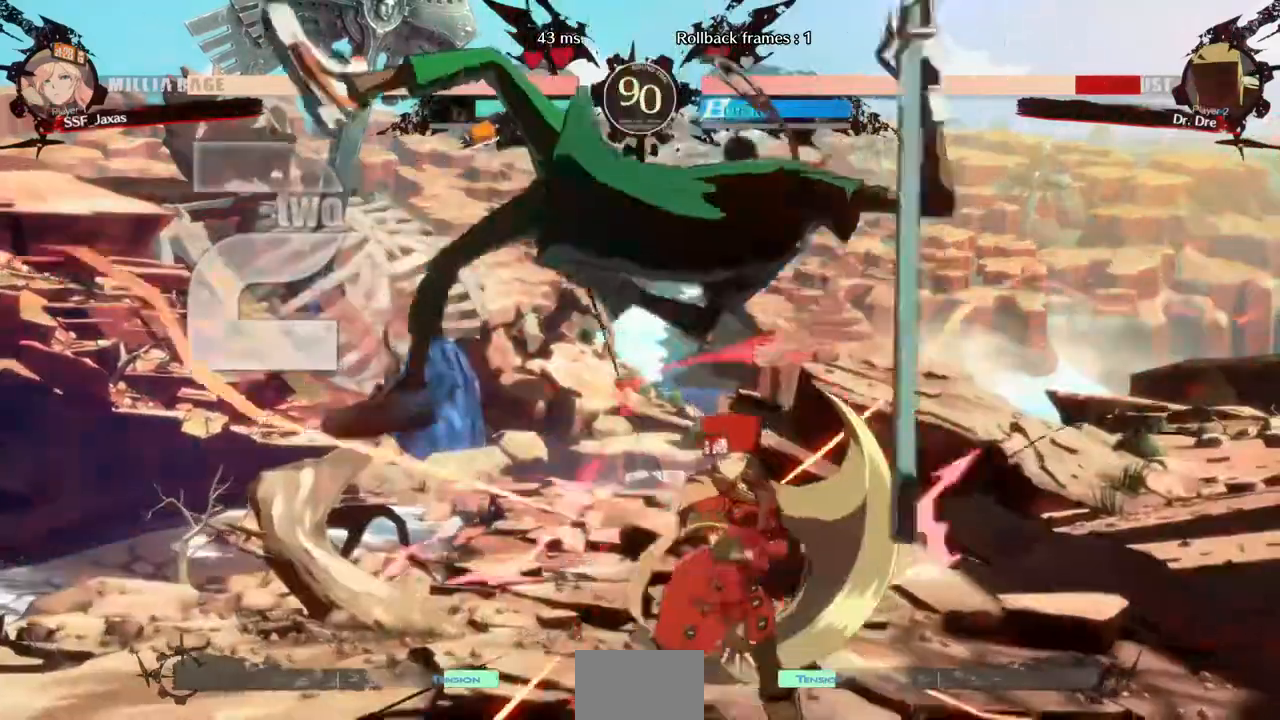
Gameplay with a controller (arcade stick); each line is a JSON object with the inputs held at the frame after it (dt_ms = milliseconds from this image to that frame). "events" lists button and stick changes between this image and that frame as [ms after this image, input, new state], when the widget could be followed in between. Not read: L3 R3 SELECT START.
{"dt_ms": 1000, "buttons": []}
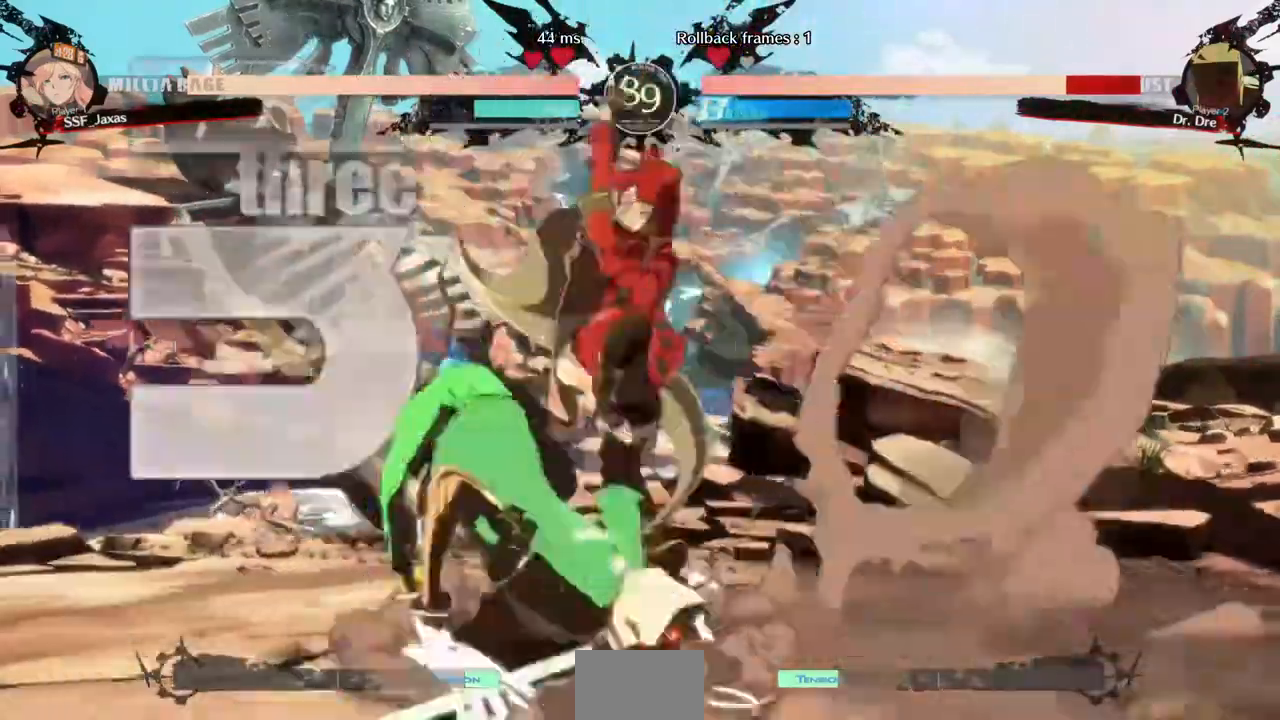
{"dt_ms": 1000, "buttons": ["TRIANGLE", "DPAD_DOWN"]}
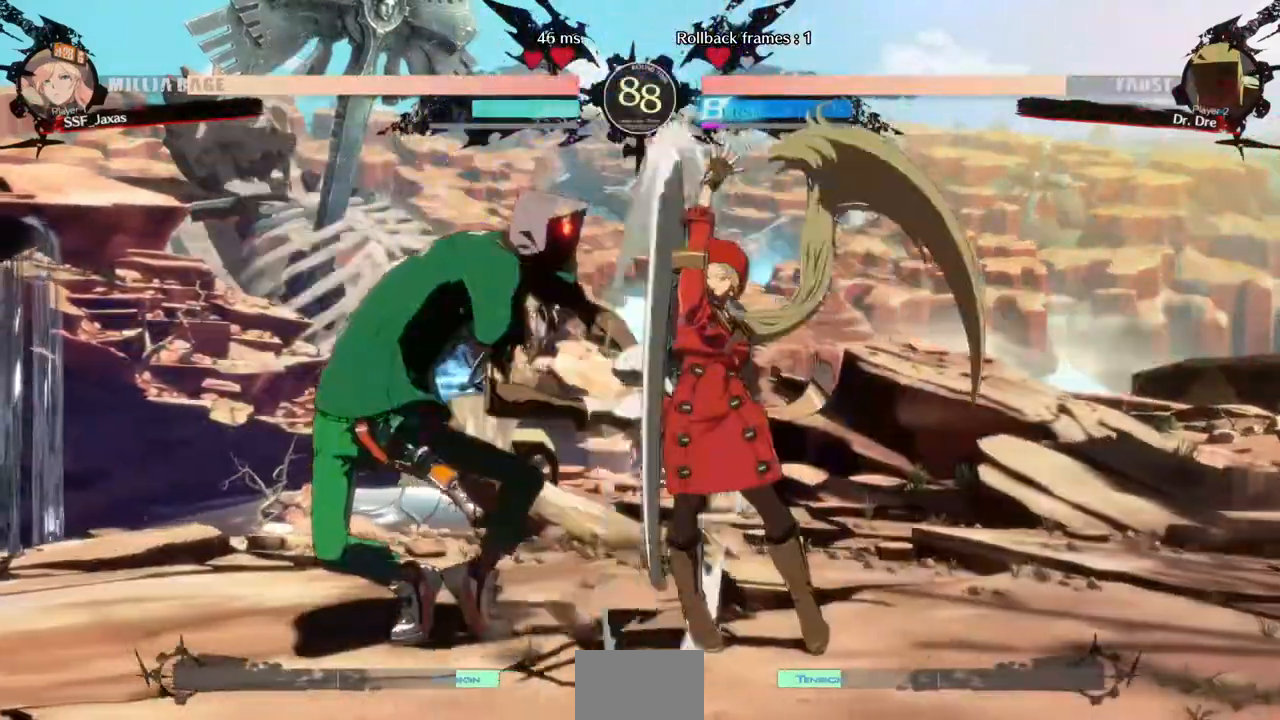
{"dt_ms": 520, "buttons": [], "events": [[40, "DPAD_DOWN", "up"], [160, "TRIANGLE", "up"]]}
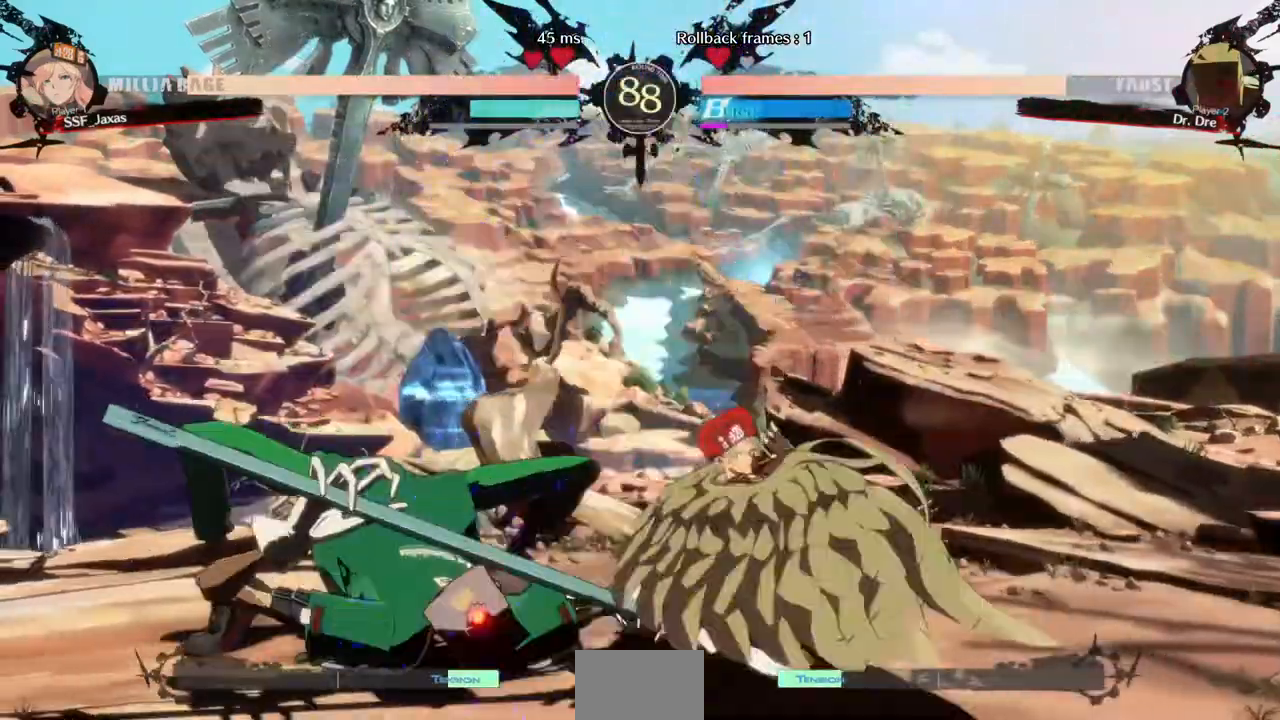
{"dt_ms": 480, "buttons": [], "events": [[200, "DPAD_LEFT", "down"], [320, "TRIANGLE", "down"], [360, "DPAD_LEFT", "up"], [480, "TRIANGLE", "up"]]}
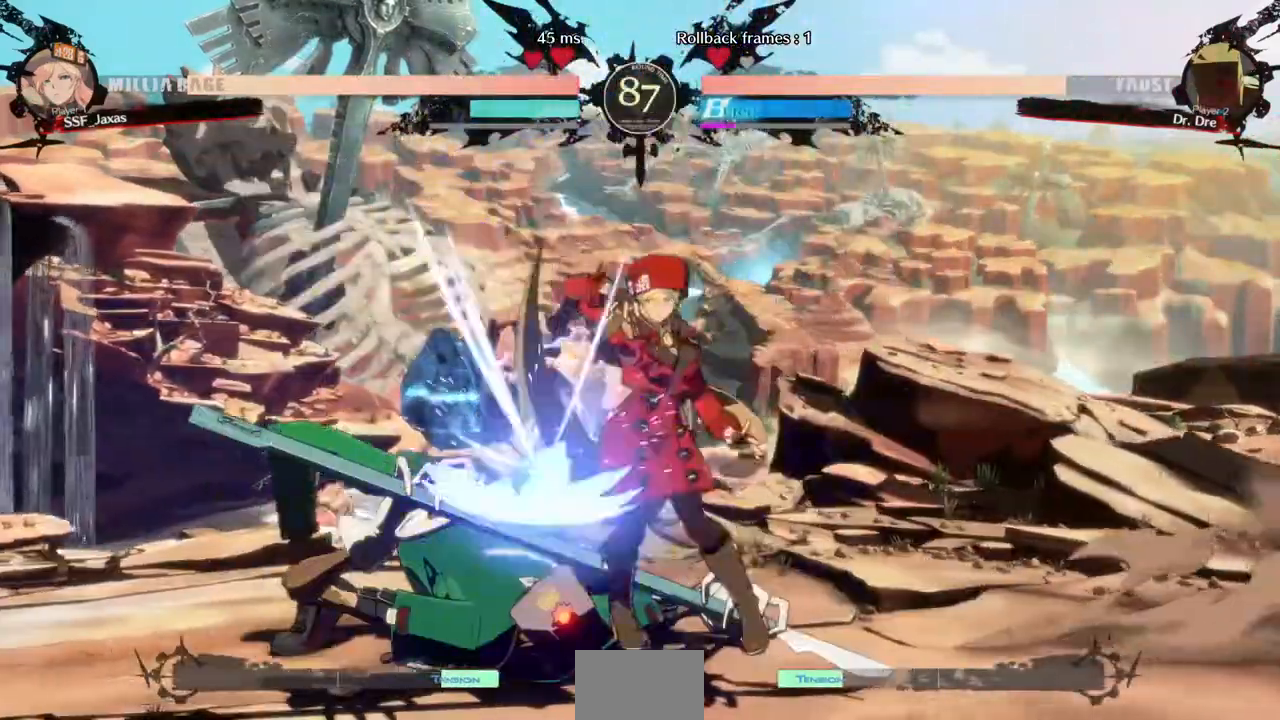
{"dt_ms": 520, "buttons": ["R1", "DPAD_LEFT"]}
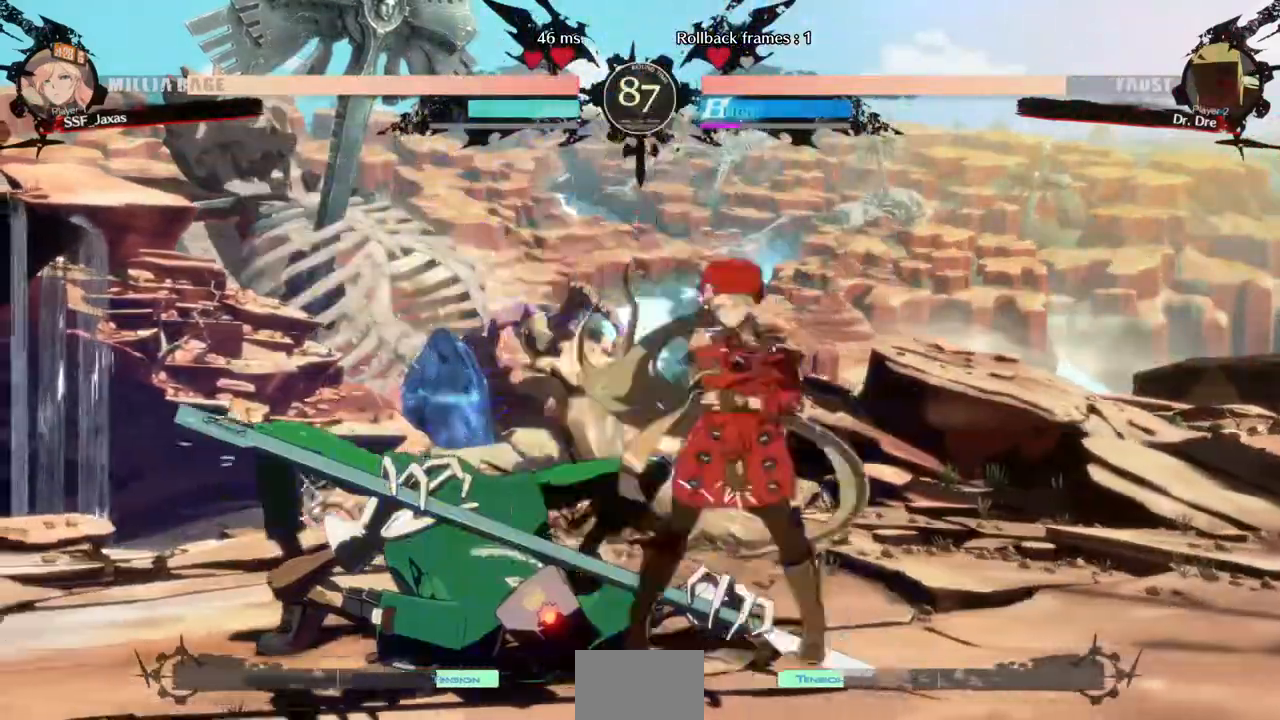
{"dt_ms": 480, "buttons": [], "events": [[120, "DPAD_LEFT", "up"], [120, "R1", "up"]]}
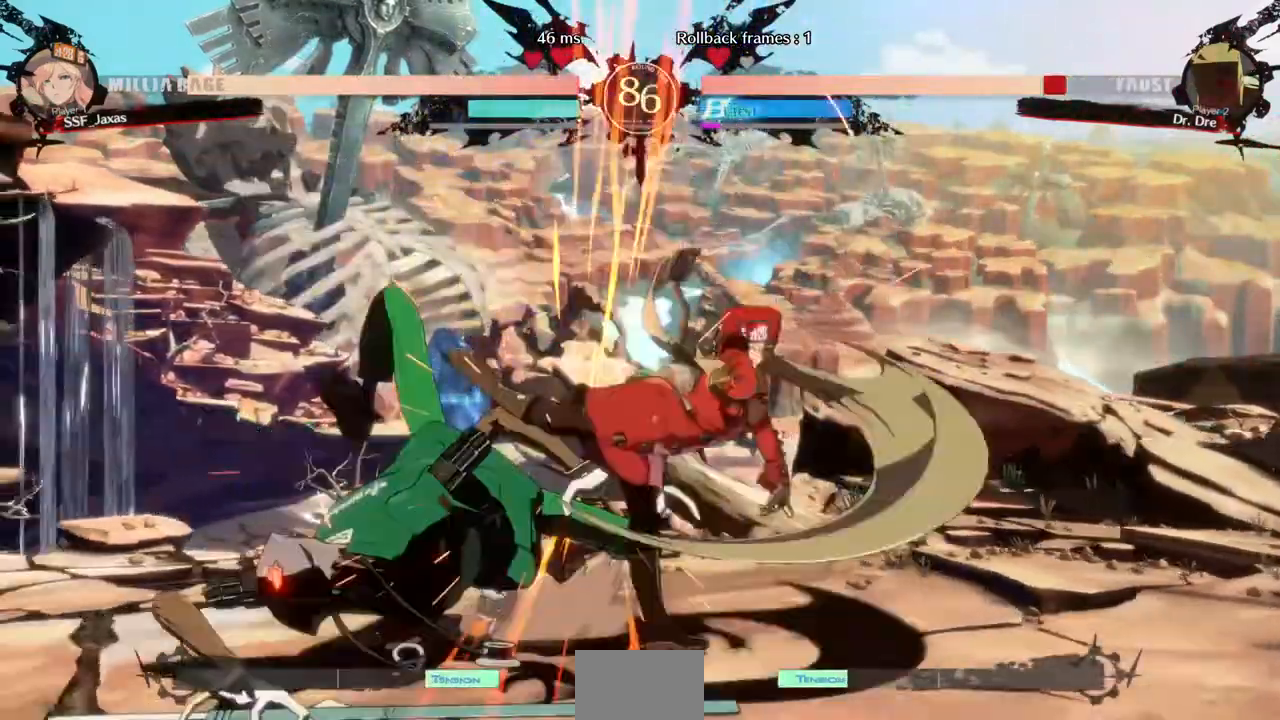
{"dt_ms": 520, "buttons": ["DPAD_RIGHT"], "events": [[280, "DPAD_DOWN", "down"], [400, "DPAD_RIGHT", "down"], [440, "CROSS", "down"], [440, "DPAD_DOWN", "up"], [520, "CROSS", "up"]]}